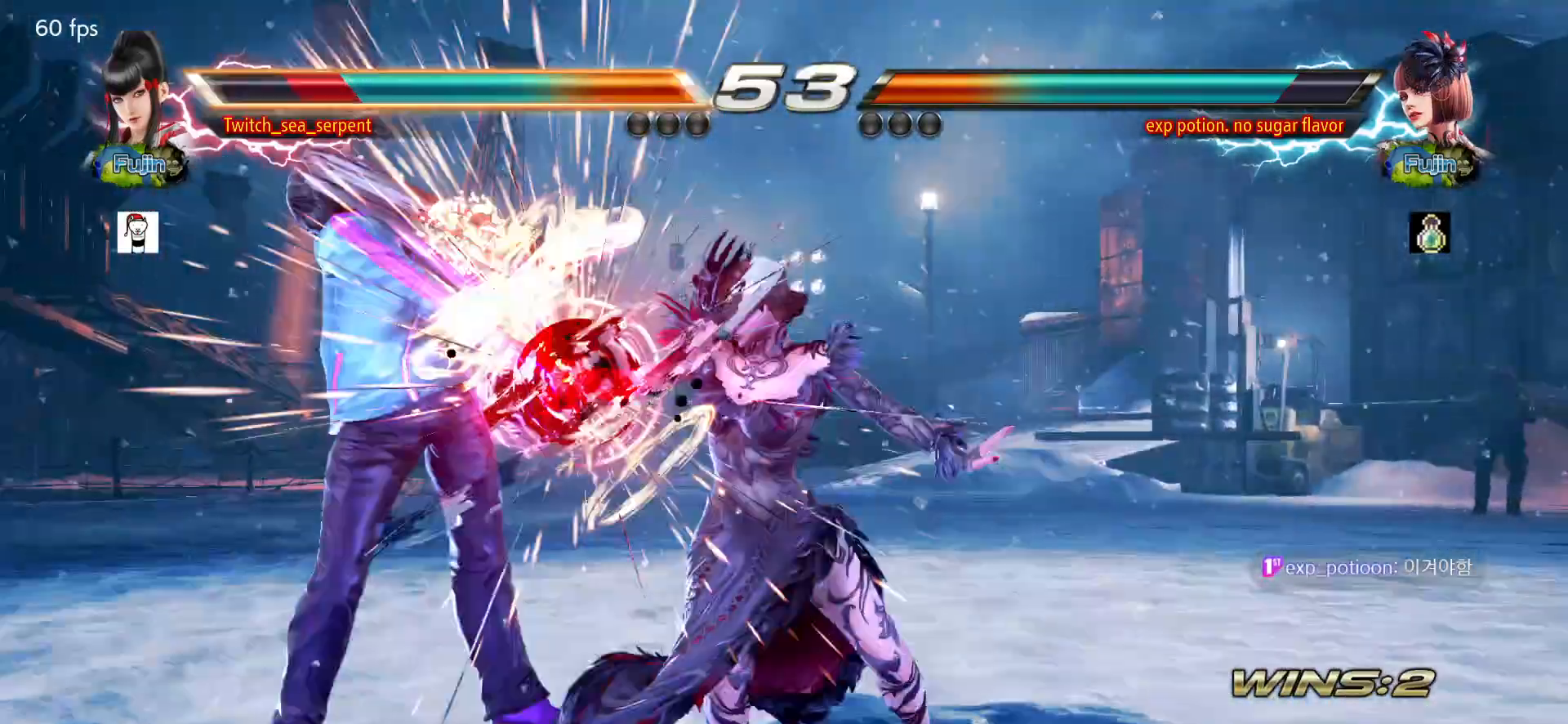
Gameplay with a controller (arcade stick); each line is a JSON object with the inputs held at the frame after it. "events" lists button and stick changes between this image and that frame as [ms after this image, input, new state], when the widget could be followed in between. Not read: L3 R3.
{"buttons": [], "left_stick": "center", "events": [[83, "left_stick", "center"], [367, "SQUARE", "down"], [417, "SQUARE", "up"], [433, "SQUARE", "down"], [500, "SQUARE", "up"]]}
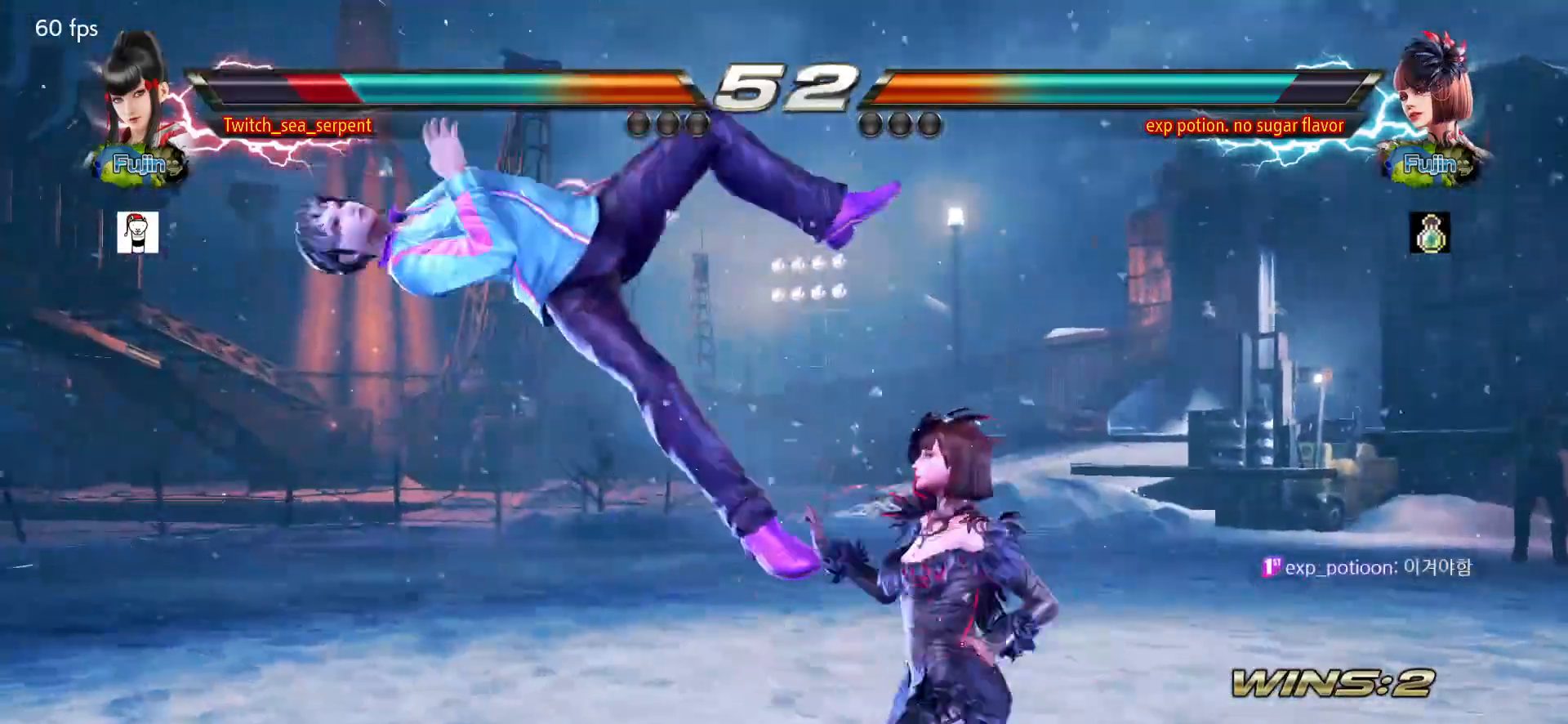
{"buttons": ["SQUARE"], "left_stick": "center", "events": [[83, "SQUARE", "down"], [133, "SQUARE", "up"], [250, "SQUARE", "down"], [317, "SQUARE", "up"], [367, "SQUARE", "down"], [433, "SQUARE", "up"], [500, "SQUARE", "down"]]}
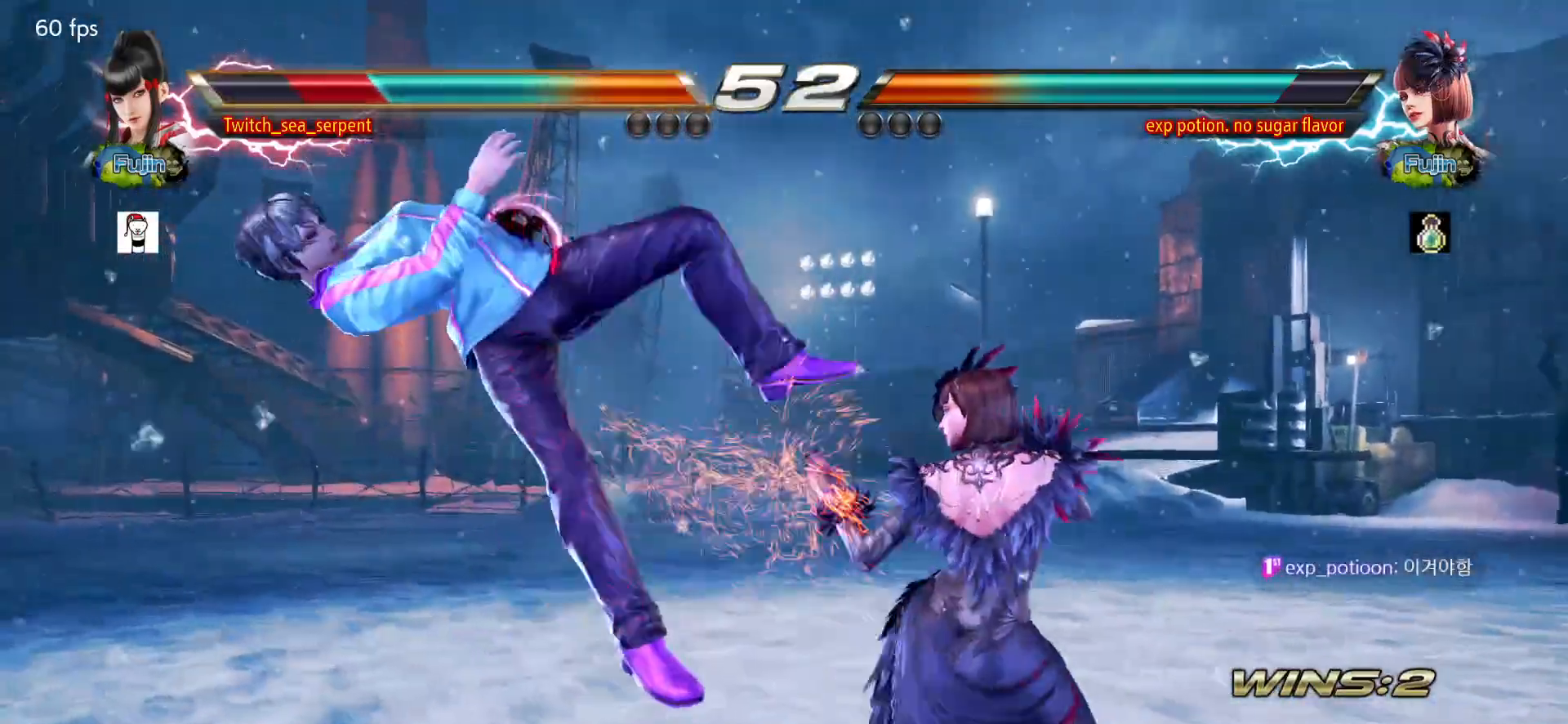
{"buttons": [], "left_stick": "center", "events": [[100, "SQUARE", "up"], [133, "SQUARE", "down"], [200, "SQUARE", "up"], [283, "SQUARE", "down"], [367, "SQUARE", "up"], [383, "SQUARE", "down"], [433, "SQUARE", "up"]]}
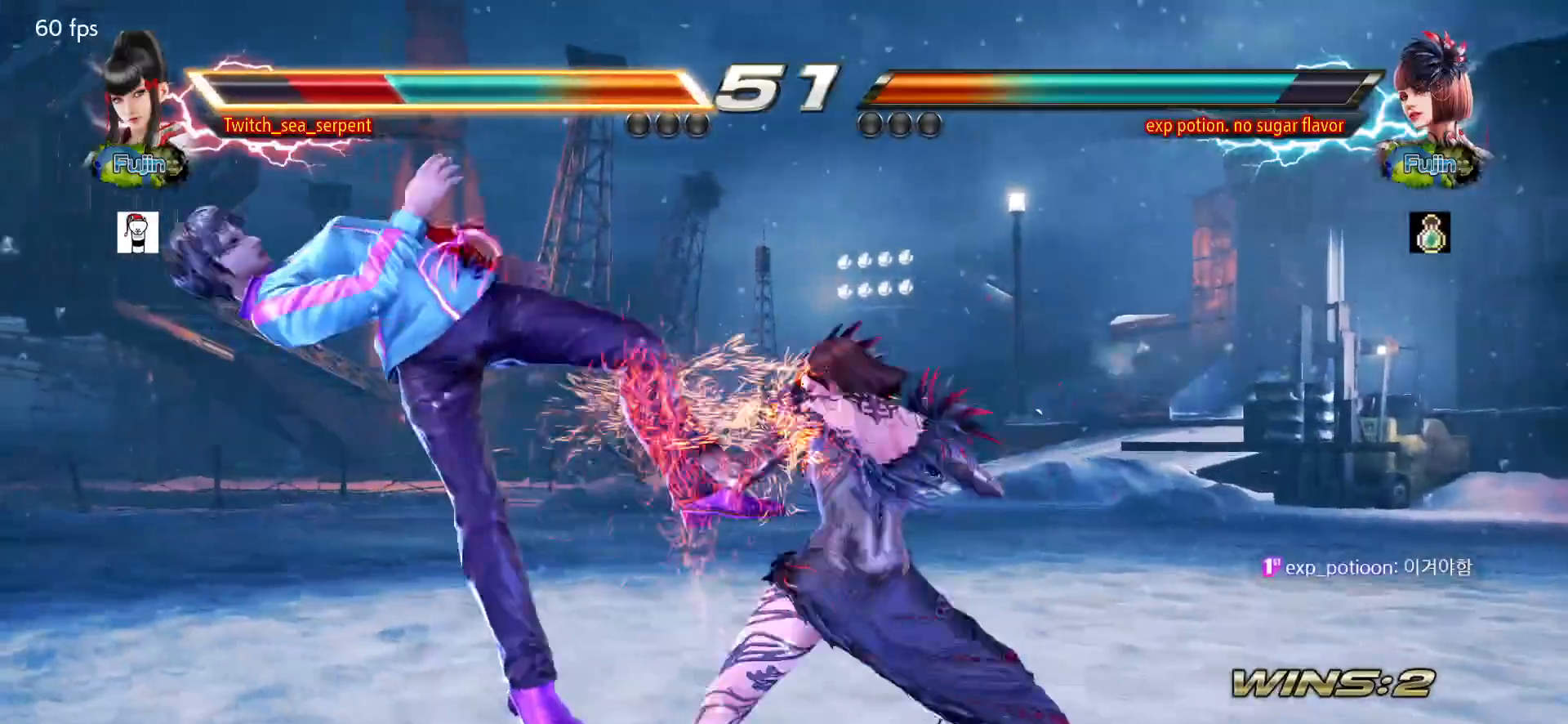
{"buttons": [], "left_stick": "center", "events": [[117, "SQUARE", "down"], [183, "SQUARE", "up"], [400, "SQUARE", "down"], [433, "SQUARE", "up"]]}
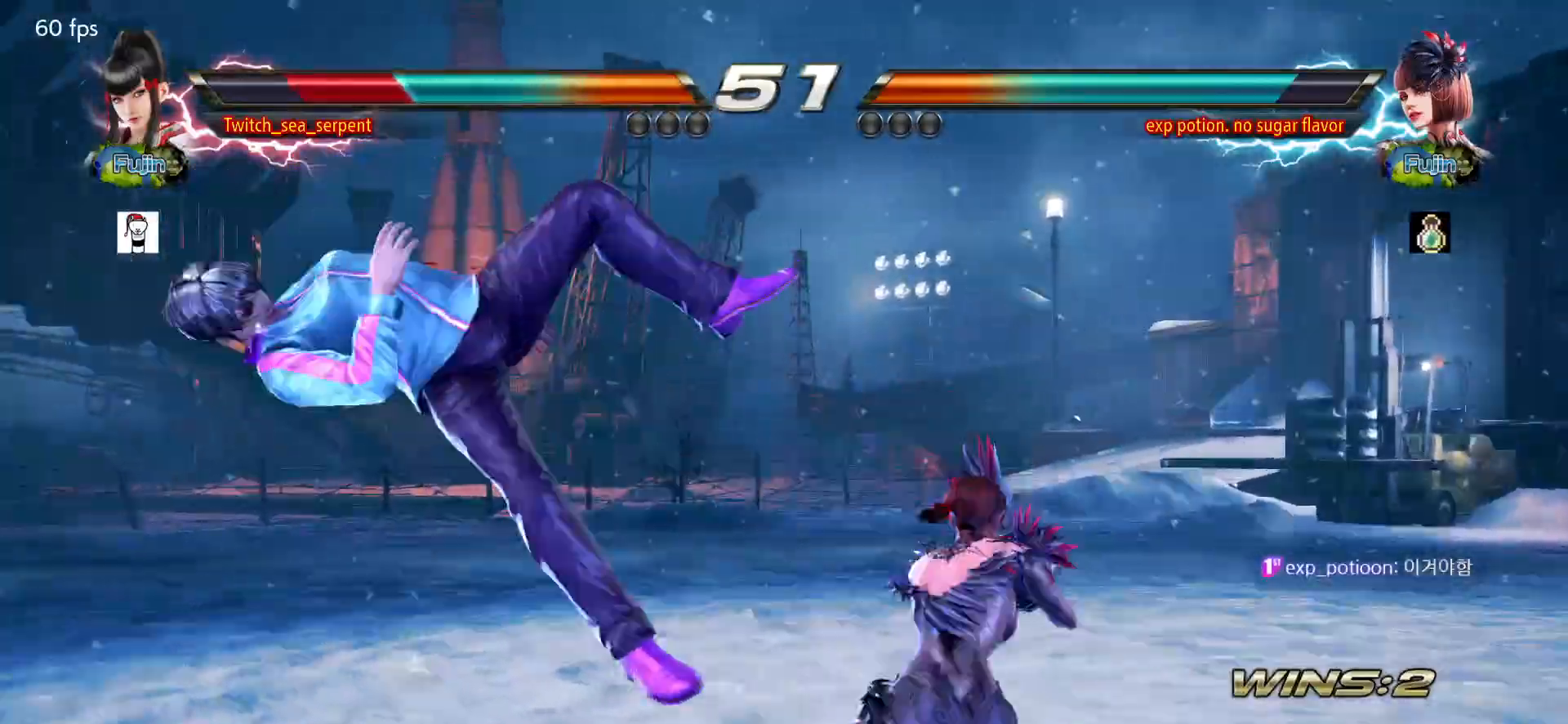
{"buttons": [], "left_stick": "center", "events": [[50, "SQUARE", "down"], [100, "SQUARE", "up"], [167, "SQUARE", "down"], [217, "SQUARE", "up"], [333, "SQUARE", "down"], [383, "SQUARE", "up"], [433, "SQUARE", "down"], [500, "SQUARE", "up"]]}
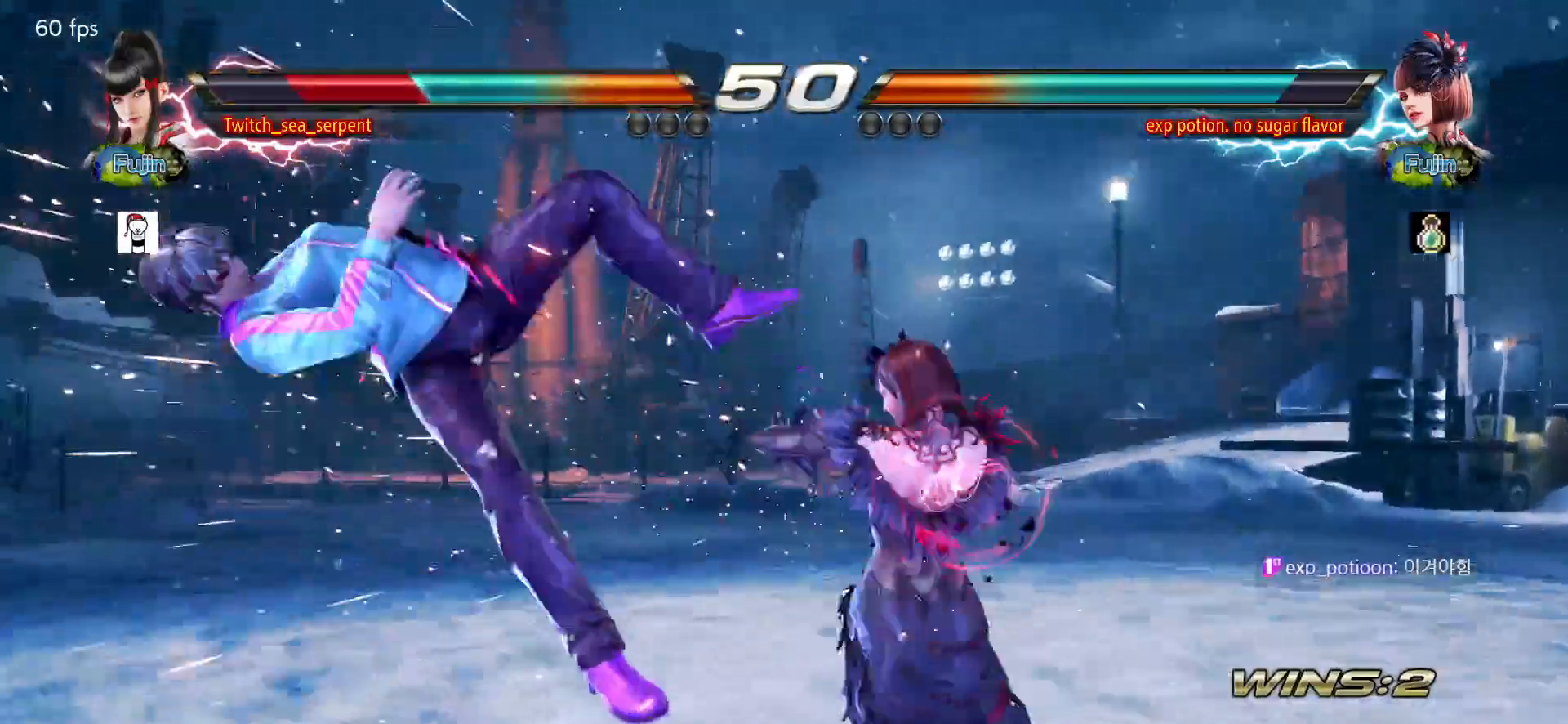
{"buttons": [], "left_stick": "center", "events": [[83, "SQUARE", "down"], [150, "SQUARE", "up"], [200, "SQUARE", "down"], [250, "SQUARE", "up"], [333, "SQUARE", "down"], [383, "SQUARE", "up"], [450, "SQUARE", "down"], [500, "SQUARE", "up"]]}
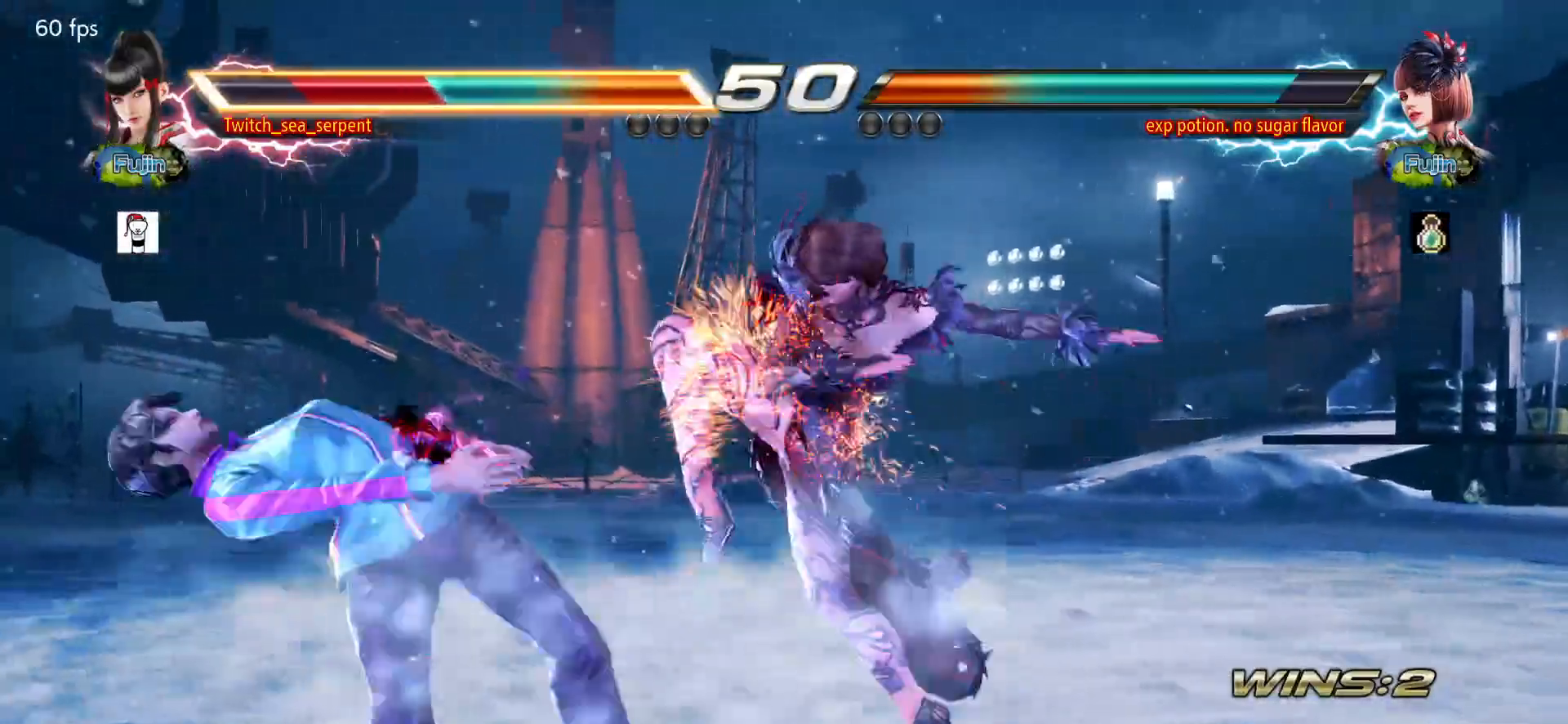
{"buttons": ["SQUARE"], "left_stick": "center", "events": [[83, "SQUARE", "down"], [133, "SQUARE", "up"], [200, "SQUARE", "down"], [267, "SQUARE", "up"], [350, "SQUARE", "down"], [400, "SQUARE", "up"], [467, "SQUARE", "down"]]}
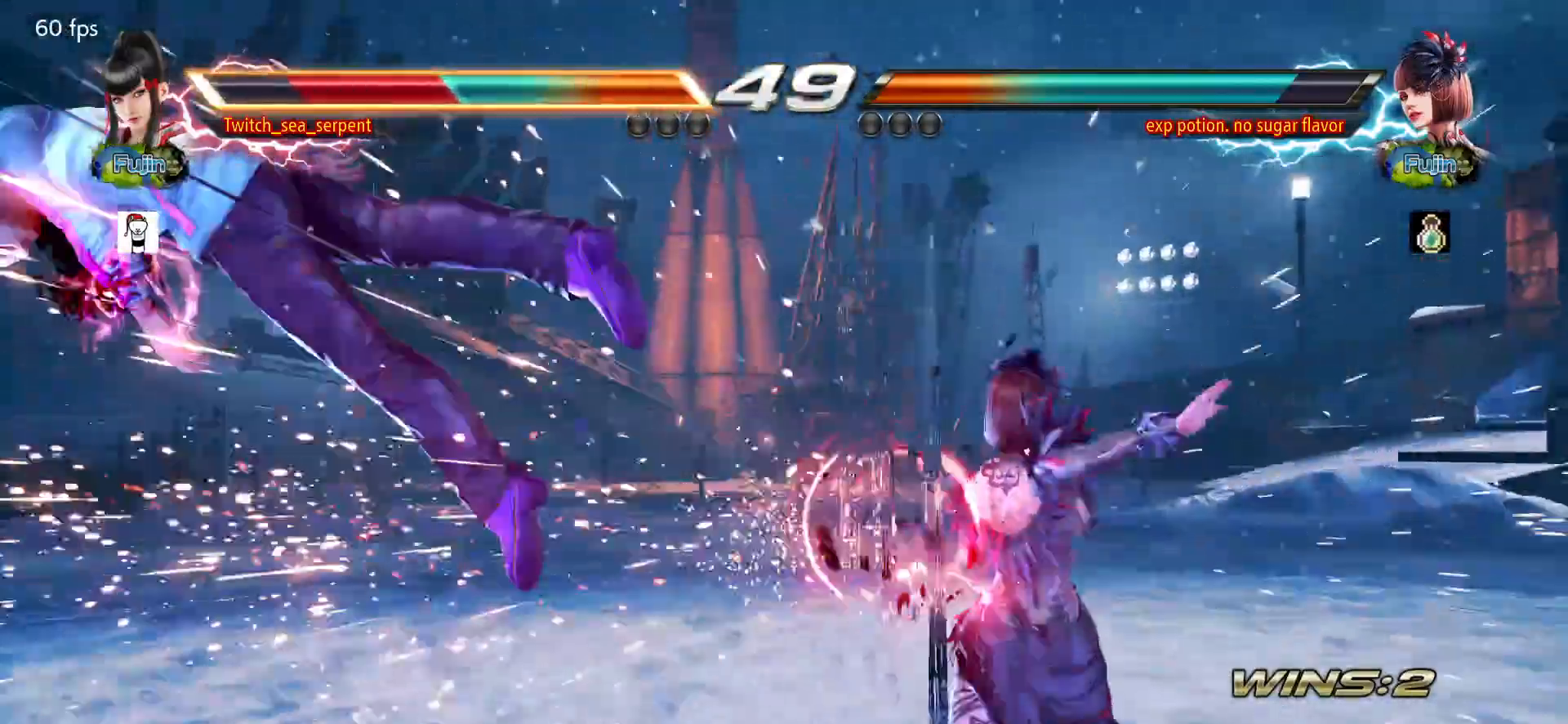
{"buttons": ["SQUARE"], "left_stick": "center", "events": [[33, "SQUARE", "up"], [100, "SQUARE", "down"], [133, "SQUARE", "up"], [200, "SQUARE", "down"], [267, "SQUARE", "up"], [333, "SQUARE", "down"], [400, "SQUARE", "up"], [450, "SQUARE", "down"]]}
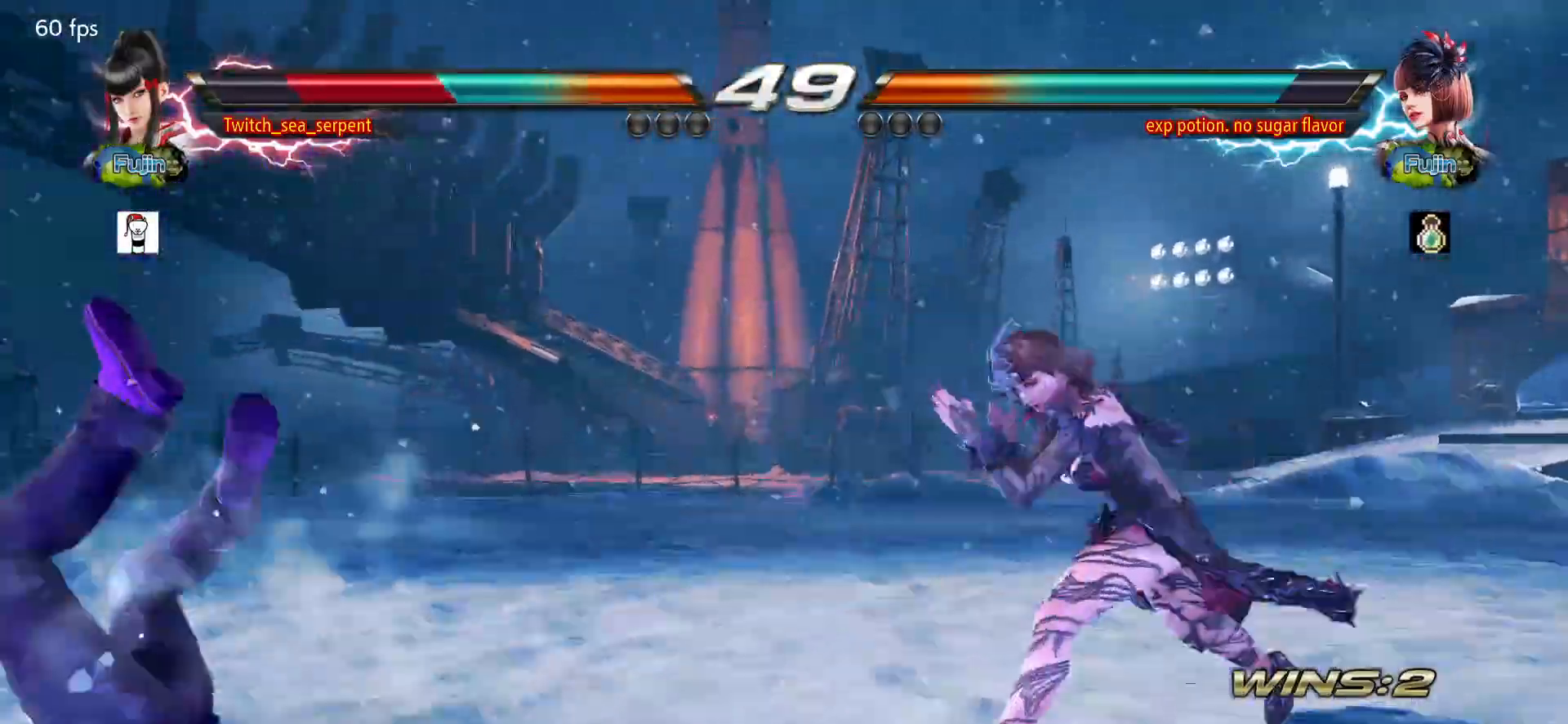
{"buttons": ["SQUARE"], "left_stick": "center", "events": [[50, "SQUARE", "up"], [100, "SQUARE", "down"], [167, "SQUARE", "up"], [217, "SQUARE", "down"], [300, "SQUARE", "up"], [367, "SQUARE", "down"], [433, "SQUARE", "up"], [483, "SQUARE", "down"]]}
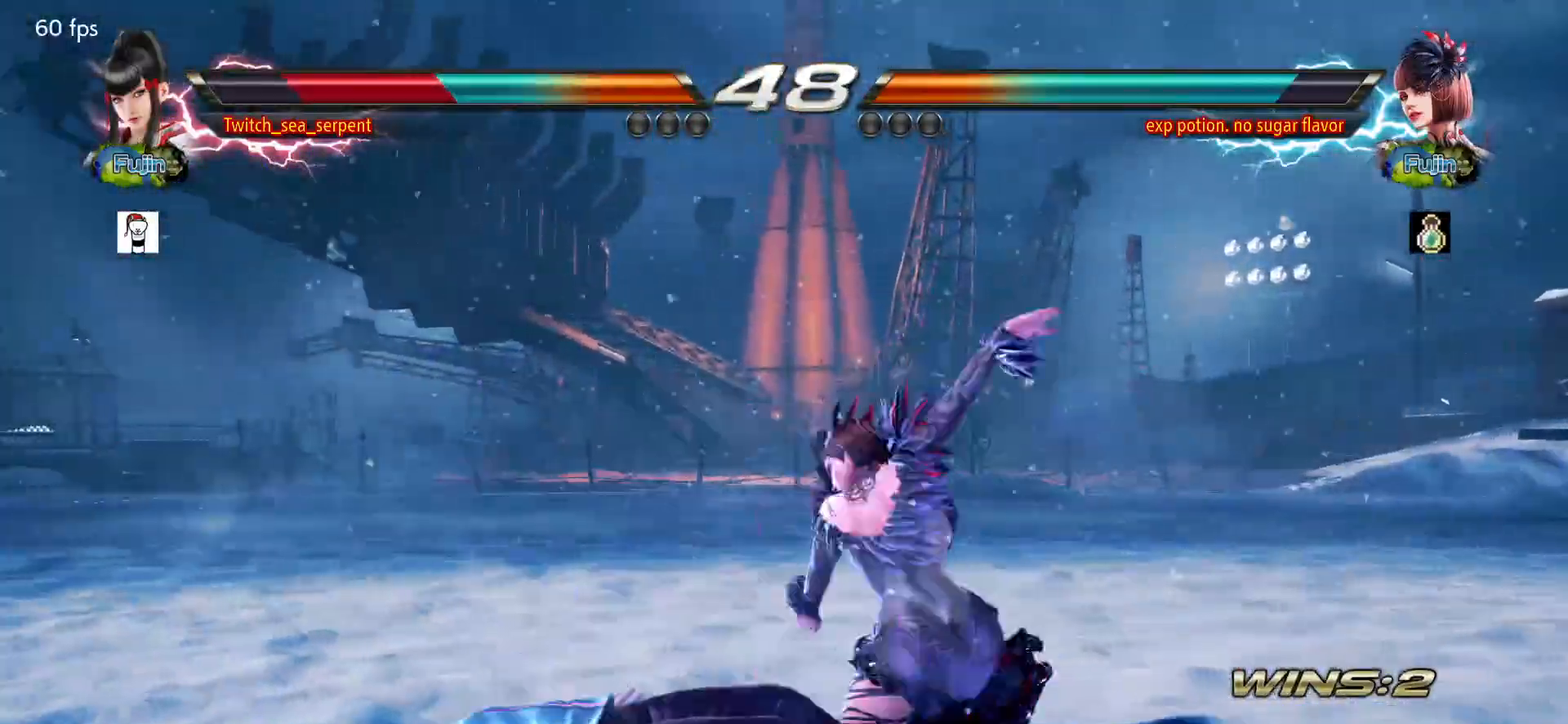
{"buttons": [], "left_stick": "left", "events": [[50, "SQUARE", "up"], [133, "SQUARE", "down"], [200, "SQUARE", "up"], [250, "SQUARE", "down"], [333, "SQUARE", "up"], [400, "SQUARE", "down"], [450, "SQUARE", "up"], [467, "left_stick", "left"]]}
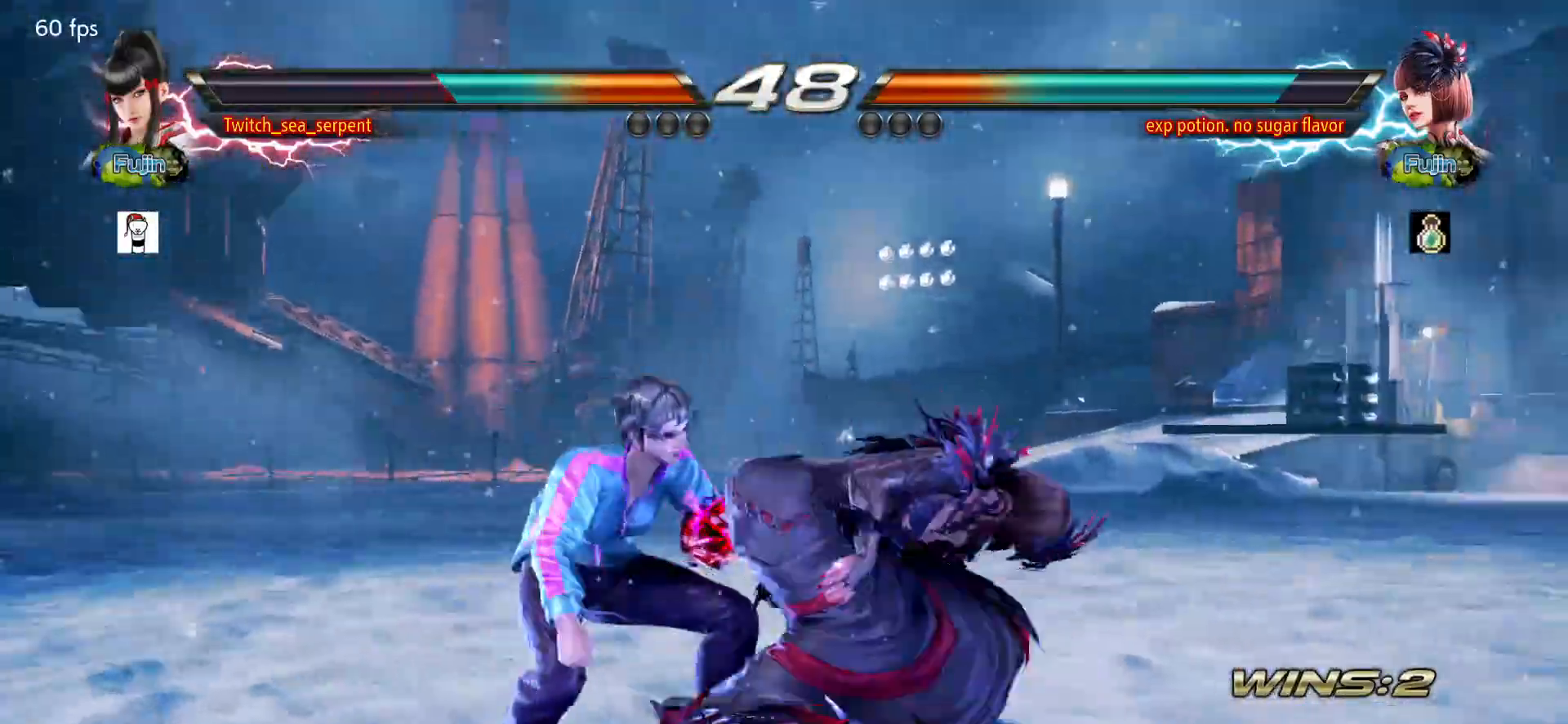
{"buttons": [], "left_stick": "down-right", "events": [[383, "SQUARE", "down"], [383, "left_stick", "down-right"], [467, "SQUARE", "up"]]}
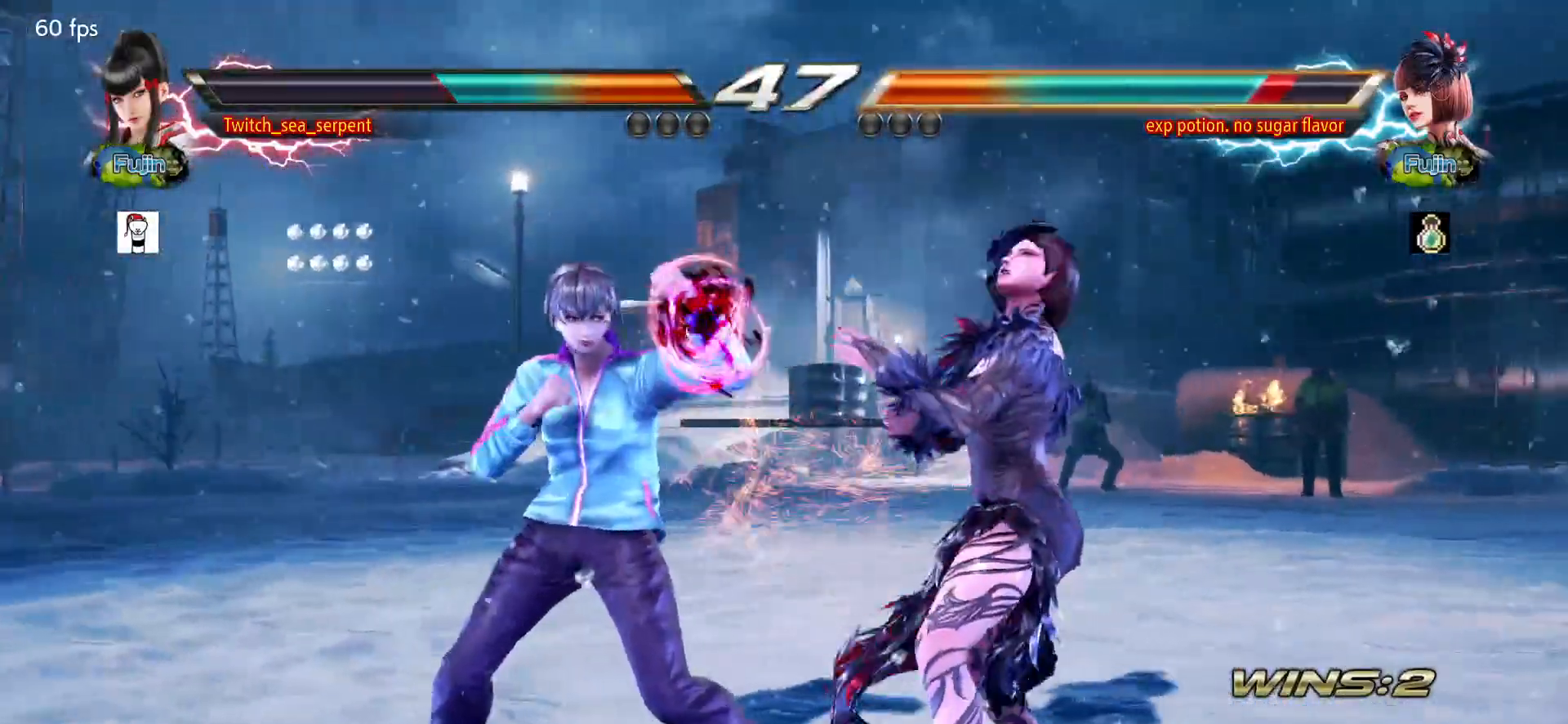
{"buttons": [], "left_stick": "center", "events": [[17, "left_stick", "center"], [67, "TRIANGLE", "down"], [117, "TRIANGLE", "up"]]}
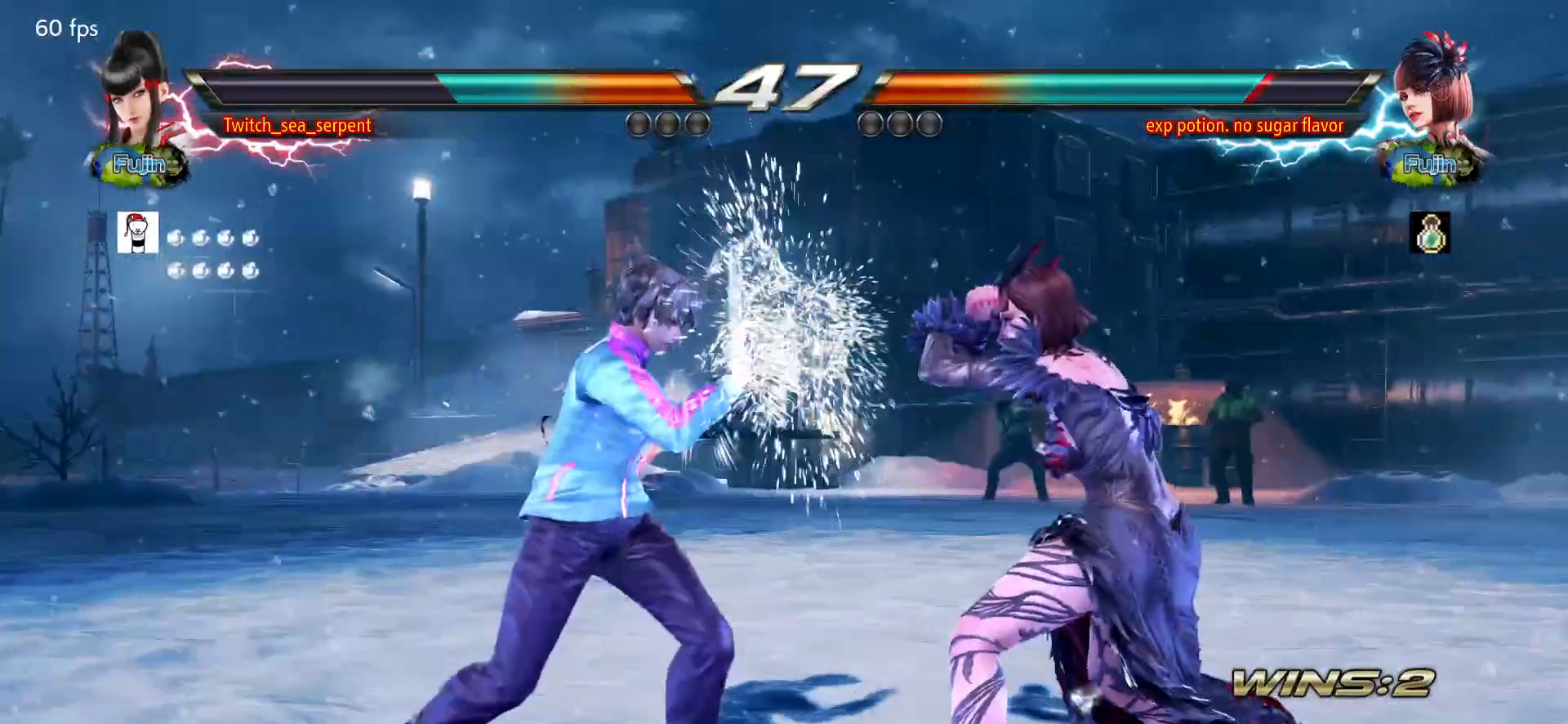
{"buttons": [], "left_stick": "left", "events": [[83, "left_stick", "down-right"], [383, "left_stick", "center"], [450, "left_stick", "left"]]}
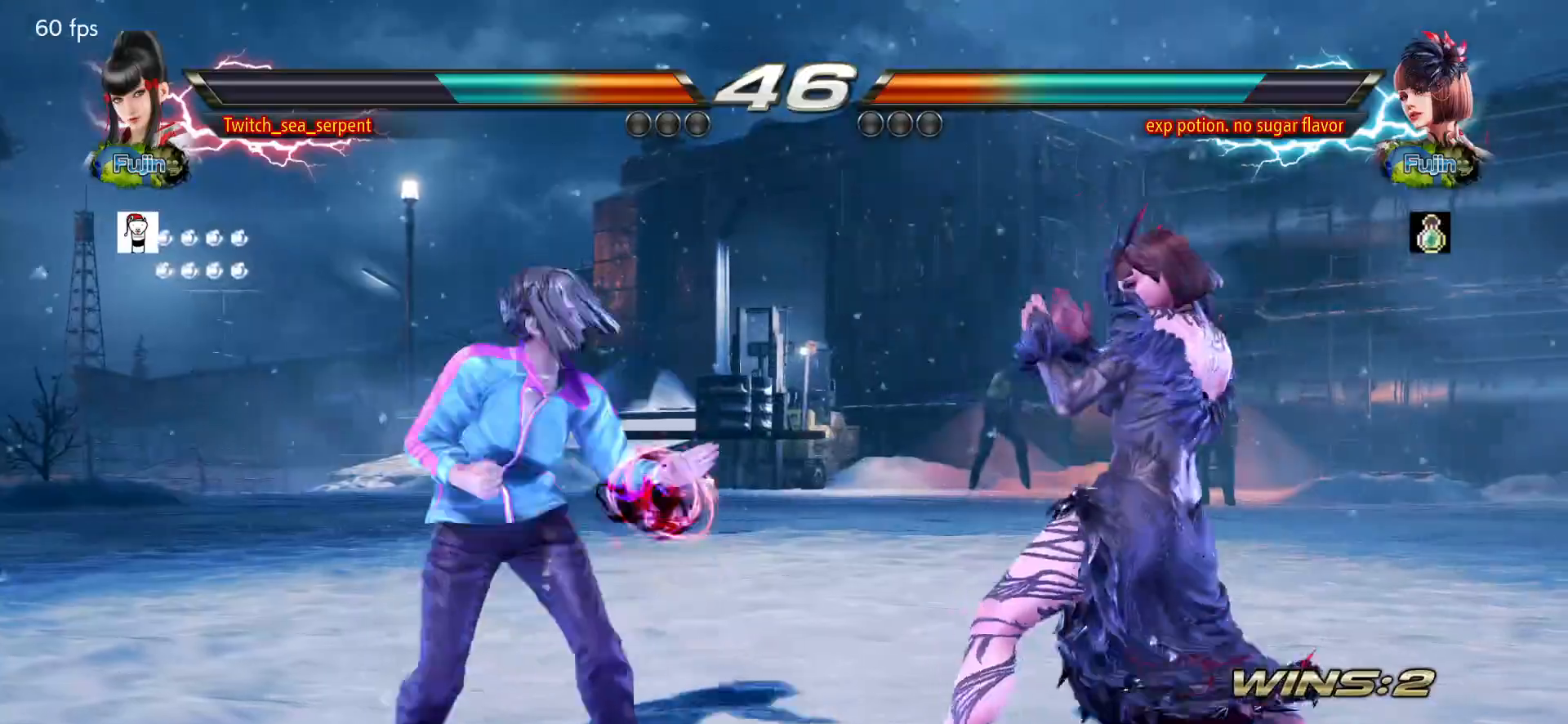
{"buttons": [], "left_stick": "center", "events": [[17, "left_stick", "center"], [100, "left_stick", "down-right"], [133, "SQUARE", "down"], [217, "SQUARE", "up"], [267, "left_stick", "center"]]}
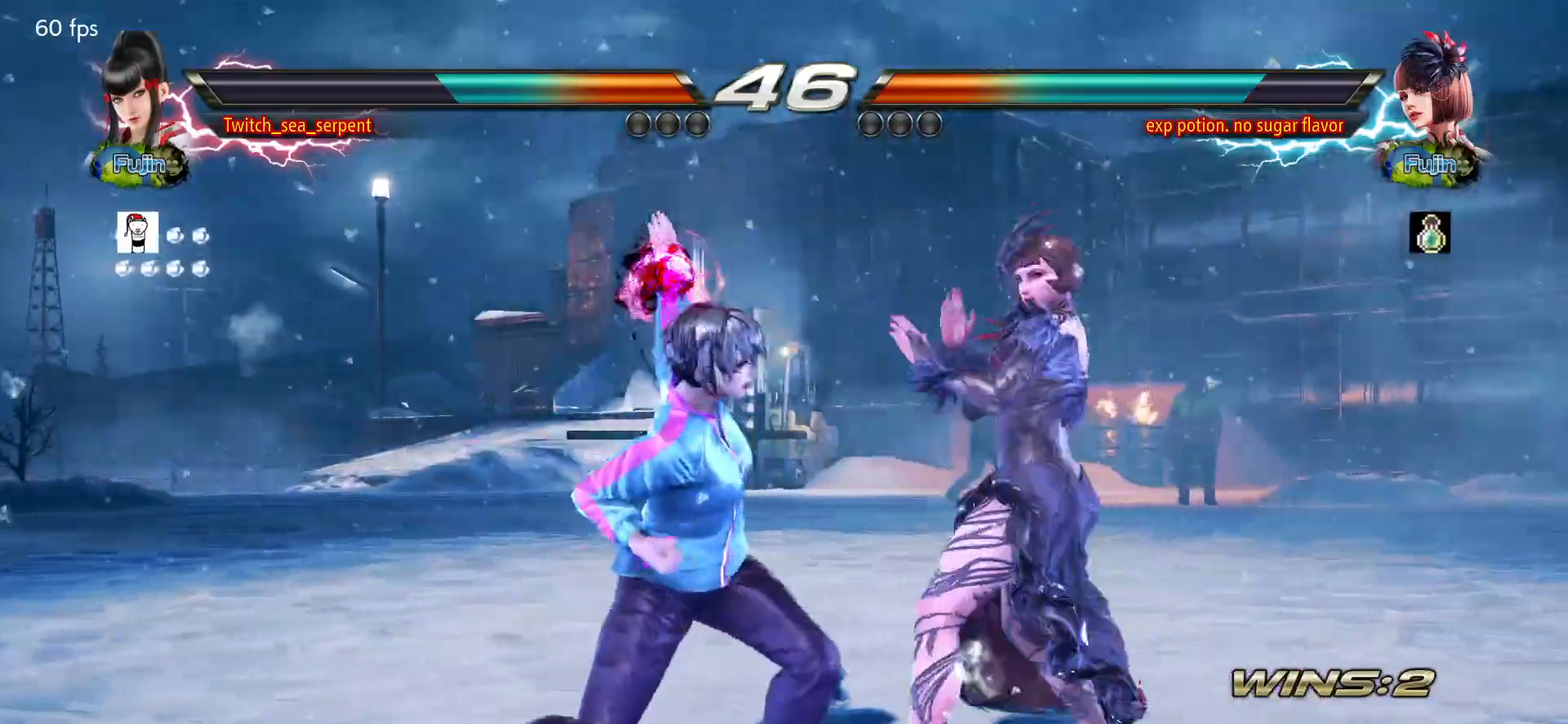
{"buttons": [], "left_stick": "center", "events": [[83, "left_stick", "down-right"], [117, "SQUARE", "down"], [217, "SQUARE", "up"], [267, "left_stick", "center"], [317, "left_stick", "left"], [450, "left_stick", "center"]]}
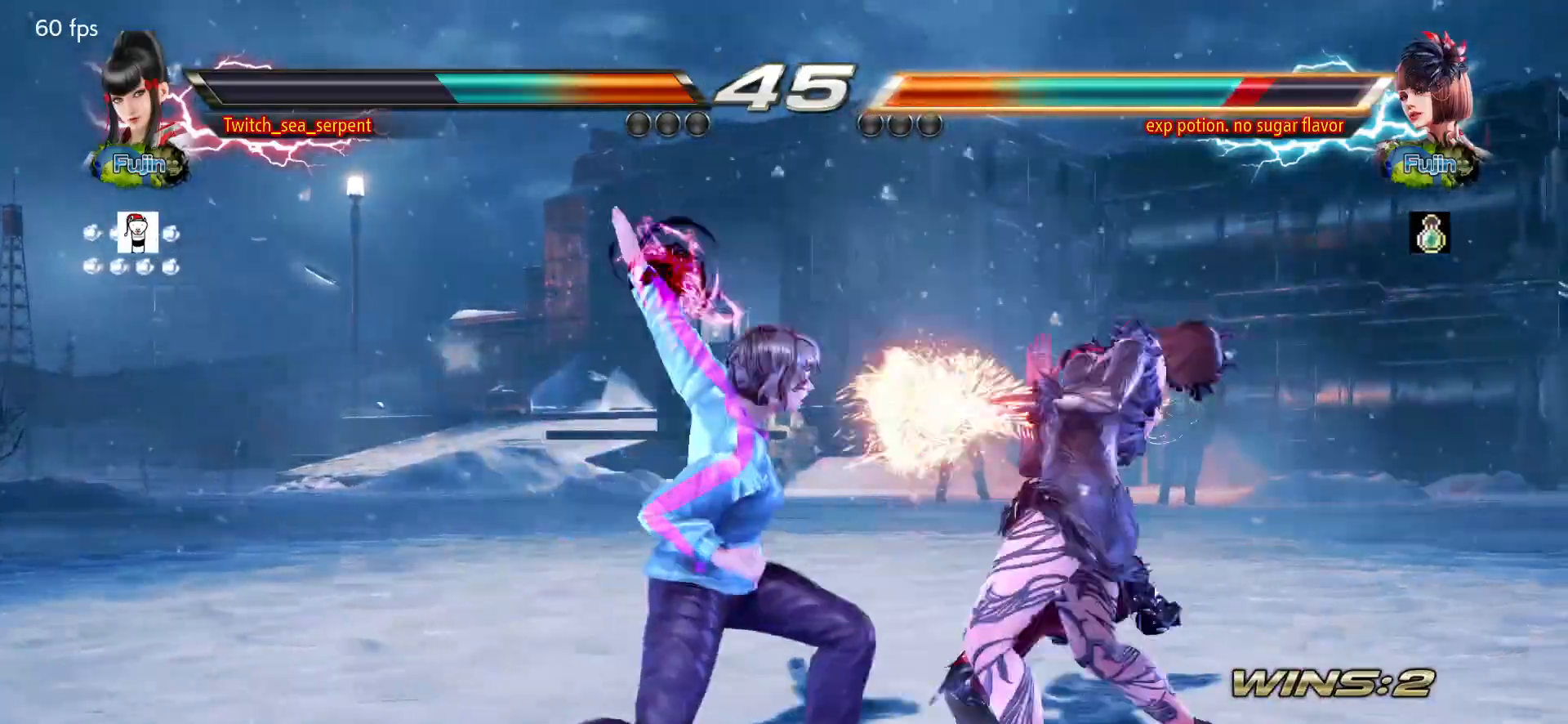
{"buttons": [], "left_stick": "center", "events": [[200, "left_stick", "down-right"], [400, "left_stick", "center"]]}
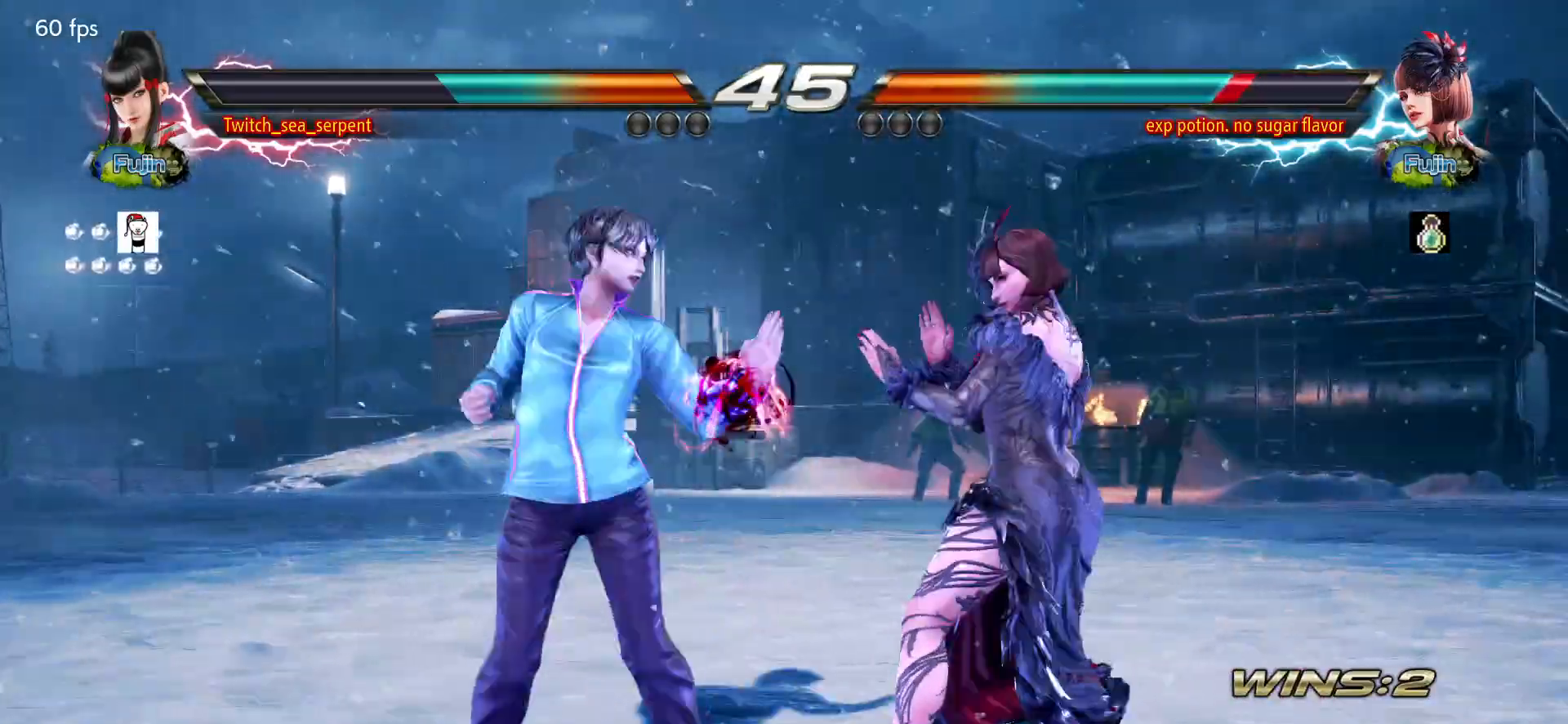
{"buttons": [], "left_stick": "center", "events": [[83, "left_stick", "down-right"], [100, "SQUARE", "down"], [167, "SQUARE", "up"], [183, "left_stick", "center"]]}
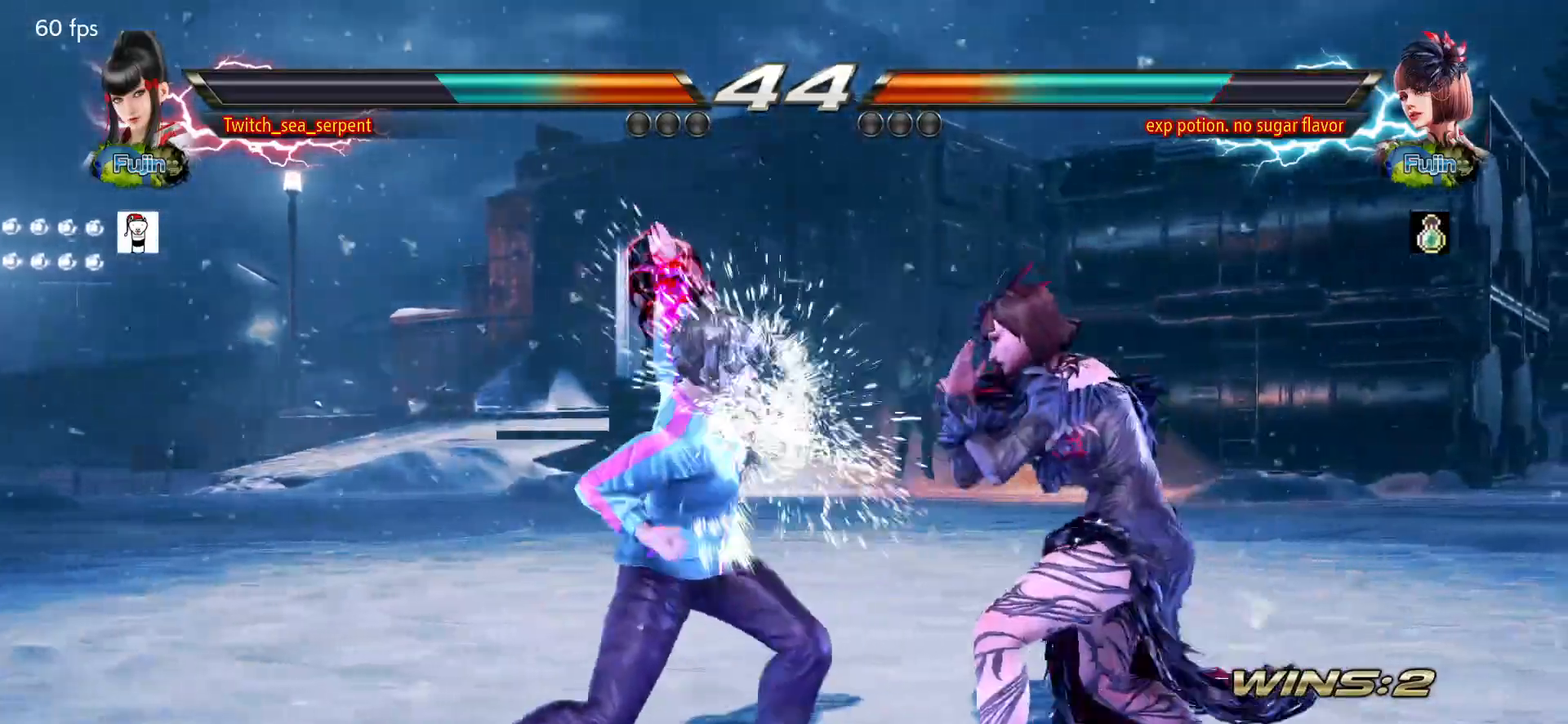
{"buttons": [], "left_stick": "right", "events": [[33, "left_stick", "down"], [100, "left_stick", "center"], [367, "left_stick", "left"], [483, "left_stick", "right"]]}
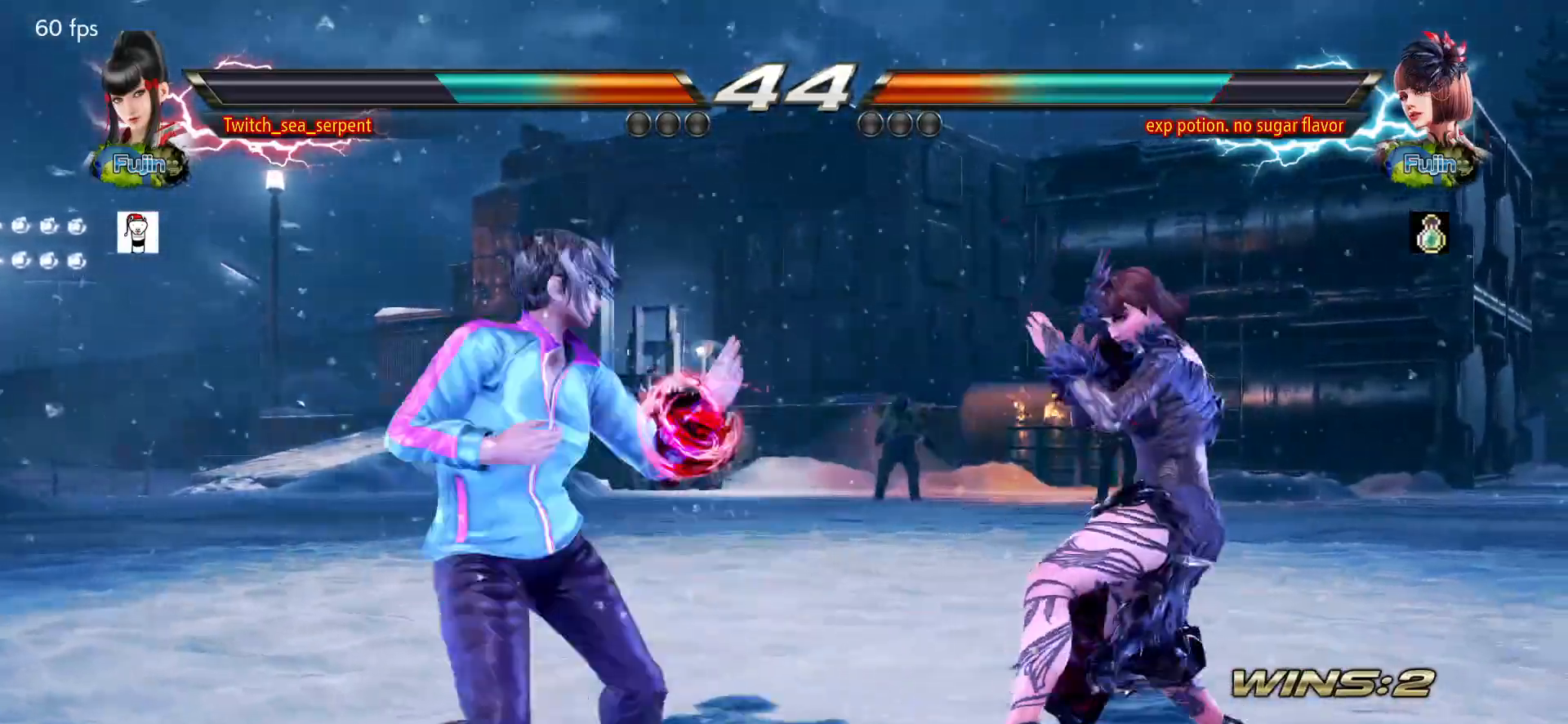
{"buttons": [], "left_stick": "right", "events": [[50, "left_stick", "center"], [100, "left_stick", "right"], [150, "CIRCLE", "down"], [183, "CIRCLE", "up"], [183, "left_stick", "center"], [317, "left_stick", "right"]]}
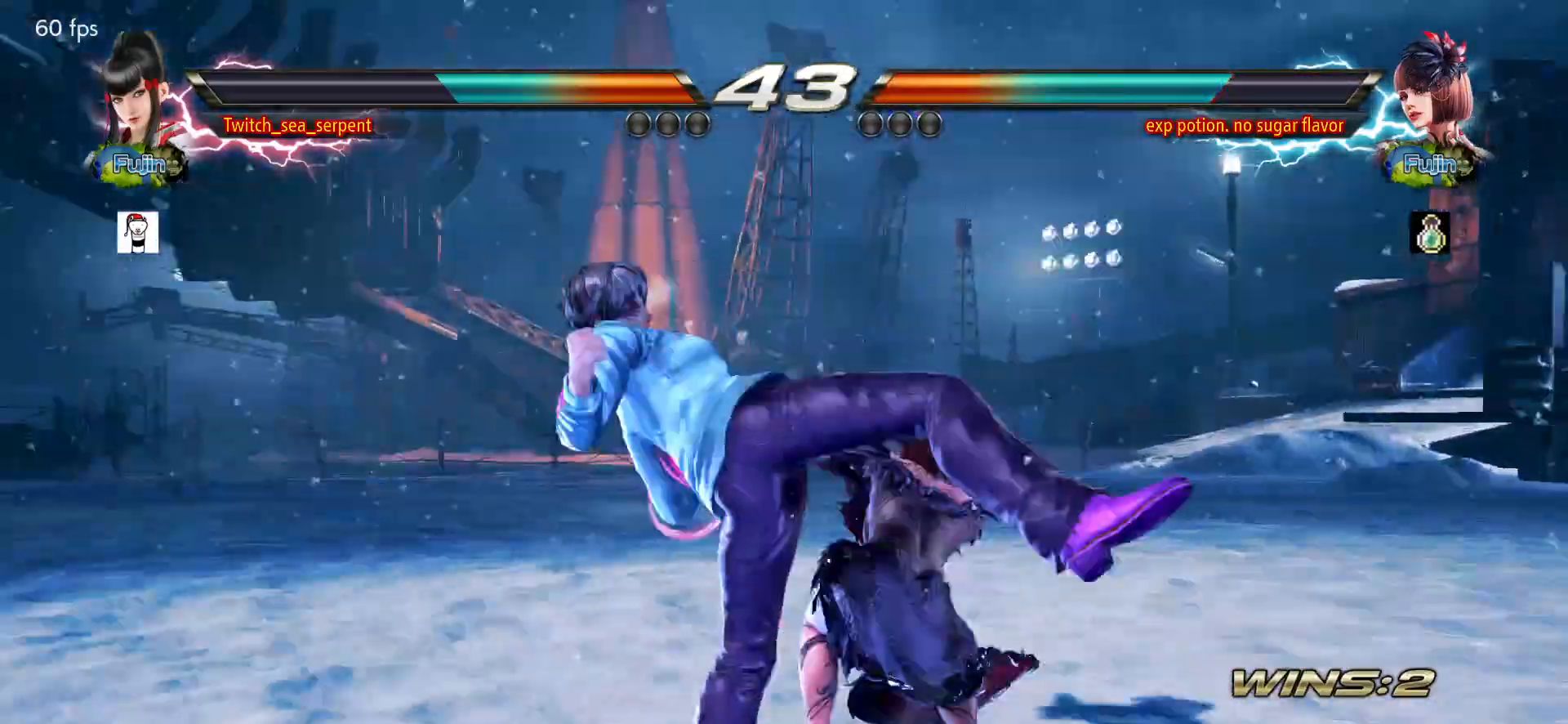
{"buttons": [], "left_stick": "left", "events": [[217, "left_stick", "center"], [267, "left_stick", "left"]]}
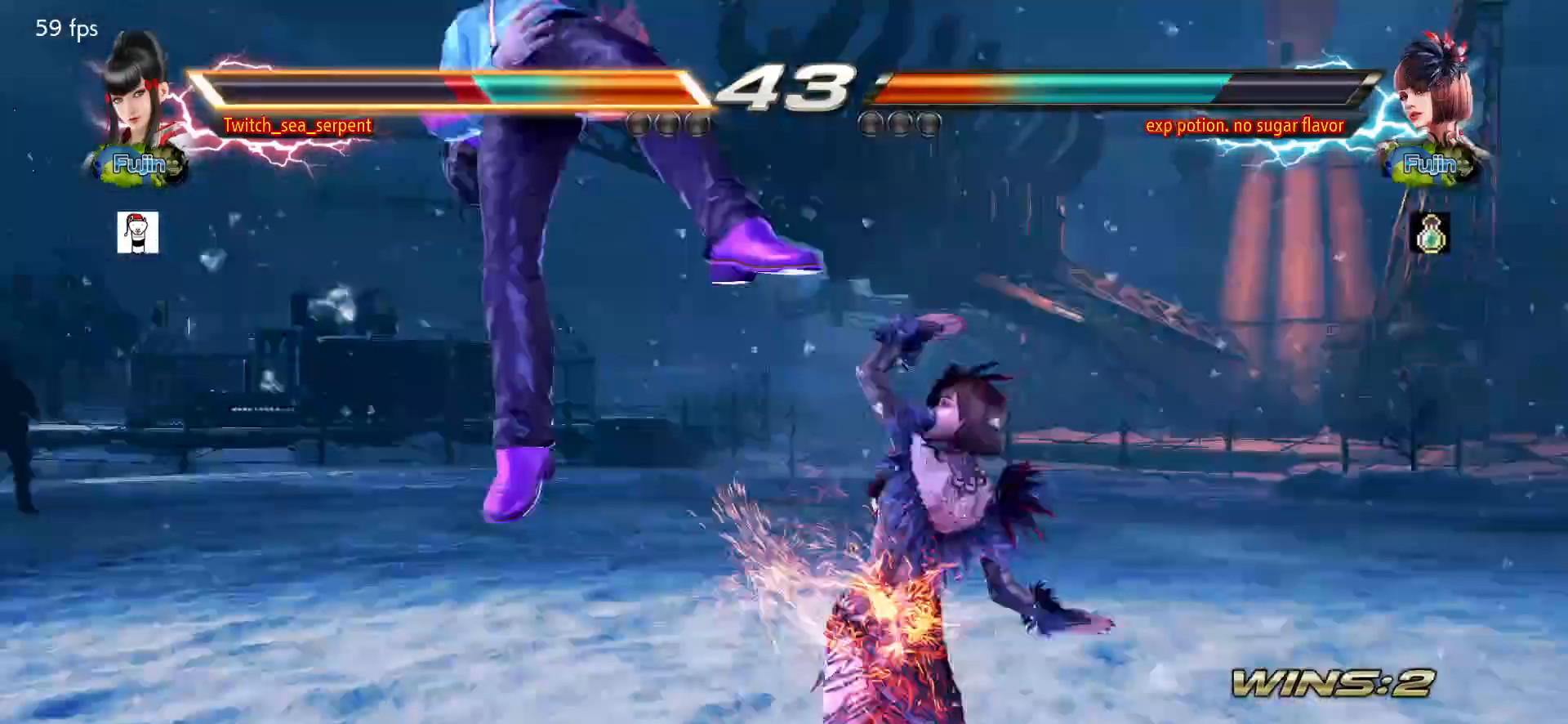
{"buttons": [], "left_stick": "center", "events": [[167, "left_stick", "center"], [250, "SQUARE", "down"], [317, "SQUARE", "up"], [367, "SQUARE", "down"], [433, "SQUARE", "up"]]}
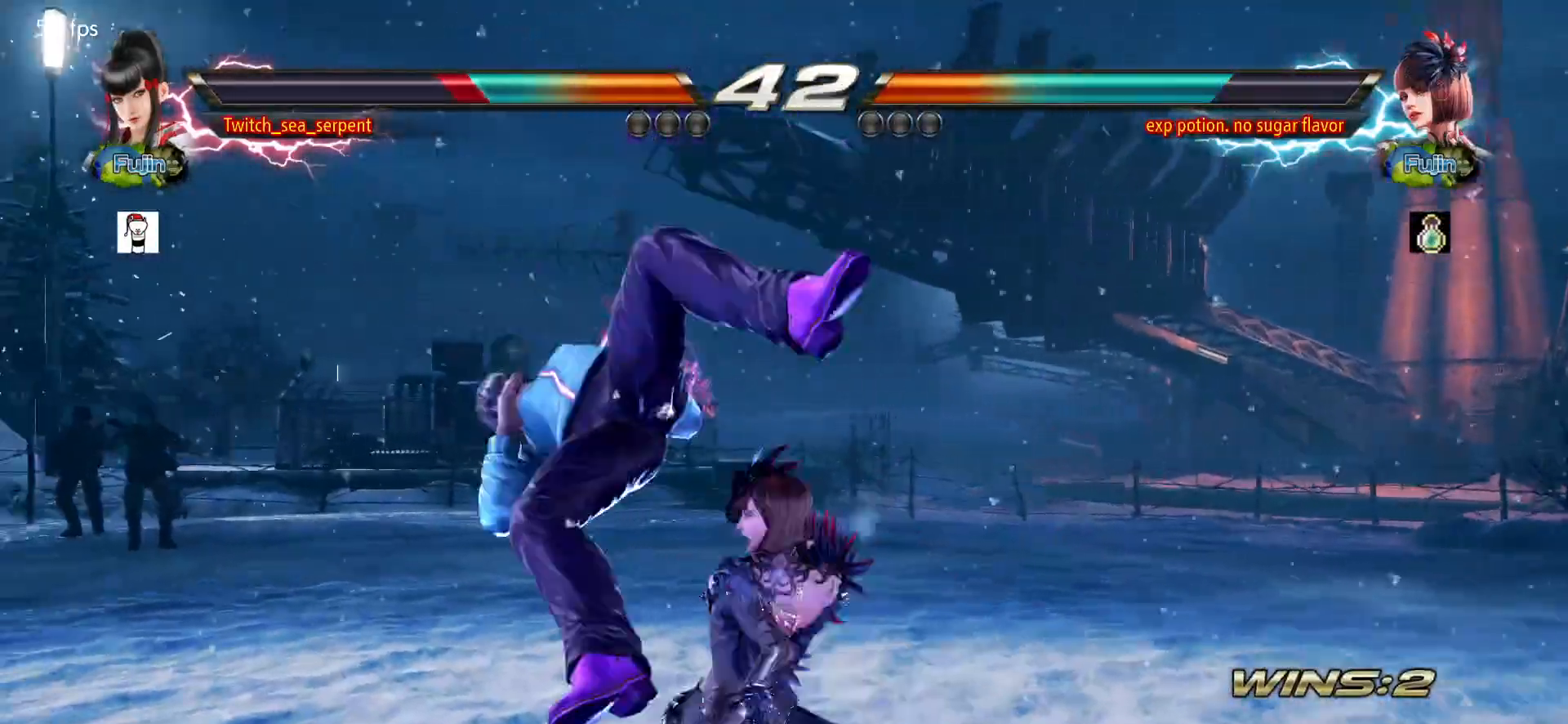
{"buttons": [], "left_stick": "center", "events": [[17, "SQUARE", "down"], [83, "SQUARE", "up"], [150, "SQUARE", "down"], [200, "SQUARE", "up"], [283, "SQUARE", "down"], [350, "SQUARE", "up"], [400, "SQUARE", "down"], [467, "SQUARE", "up"]]}
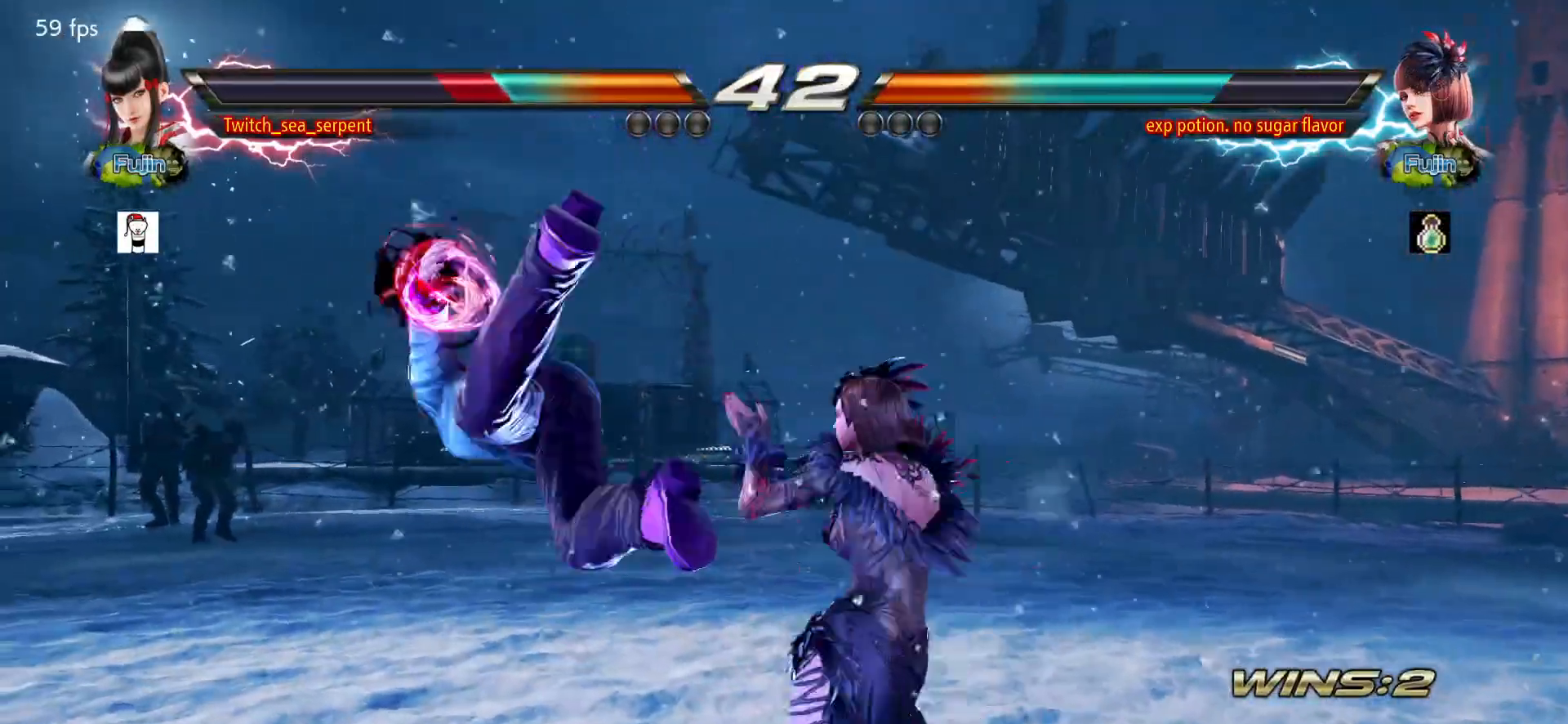
{"buttons": [], "left_stick": "center", "events": [[33, "SQUARE", "down"], [100, "SQUARE", "up"], [167, "SQUARE", "down"], [217, "SQUARE", "up"], [300, "SQUARE", "down"], [367, "SQUARE", "up"], [433, "SQUARE", "down"], [483, "SQUARE", "up"]]}
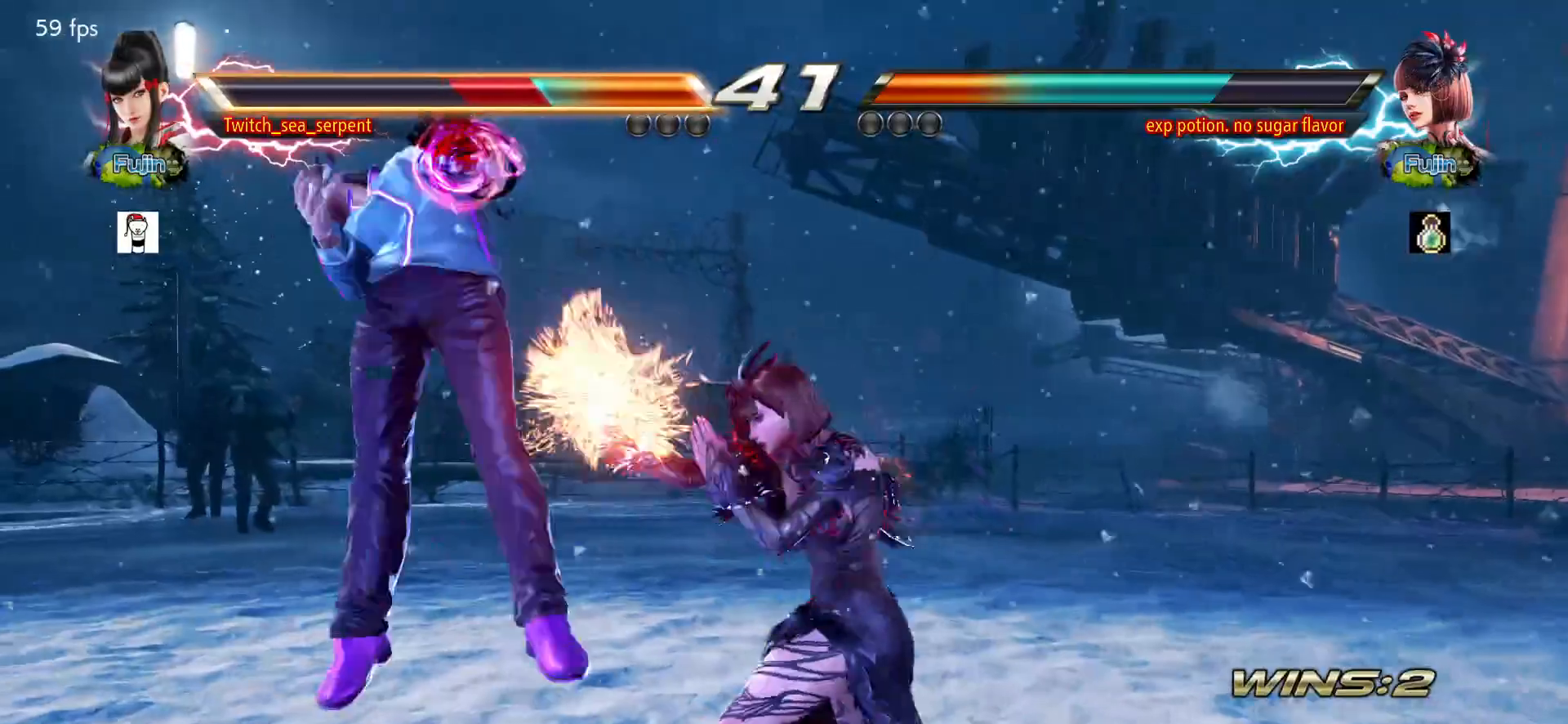
{"buttons": [], "left_stick": "center", "events": [[67, "SQUARE", "down"], [117, "SQUARE", "up"], [183, "SQUARE", "down"], [233, "SQUARE", "up"], [333, "SQUARE", "down"], [383, "SQUARE", "up"], [433, "SQUARE", "down"], [483, "SQUARE", "up"]]}
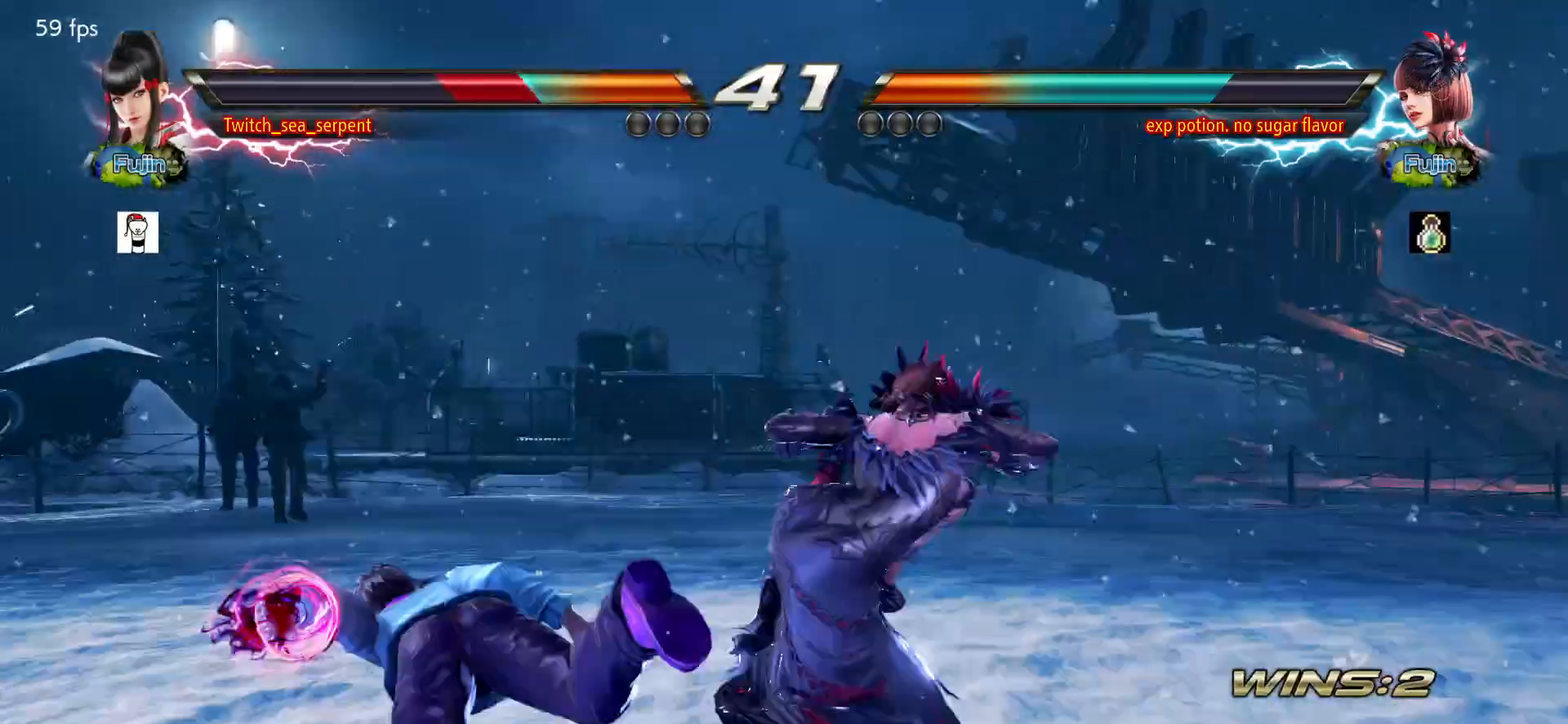
{"buttons": ["SQUARE"], "left_stick": "center", "events": [[67, "SQUARE", "down"], [133, "SQUARE", "up"], [183, "SQUARE", "down"], [250, "SQUARE", "up"], [333, "SQUARE", "down"], [400, "SQUARE", "up"], [433, "SQUARE", "down"]]}
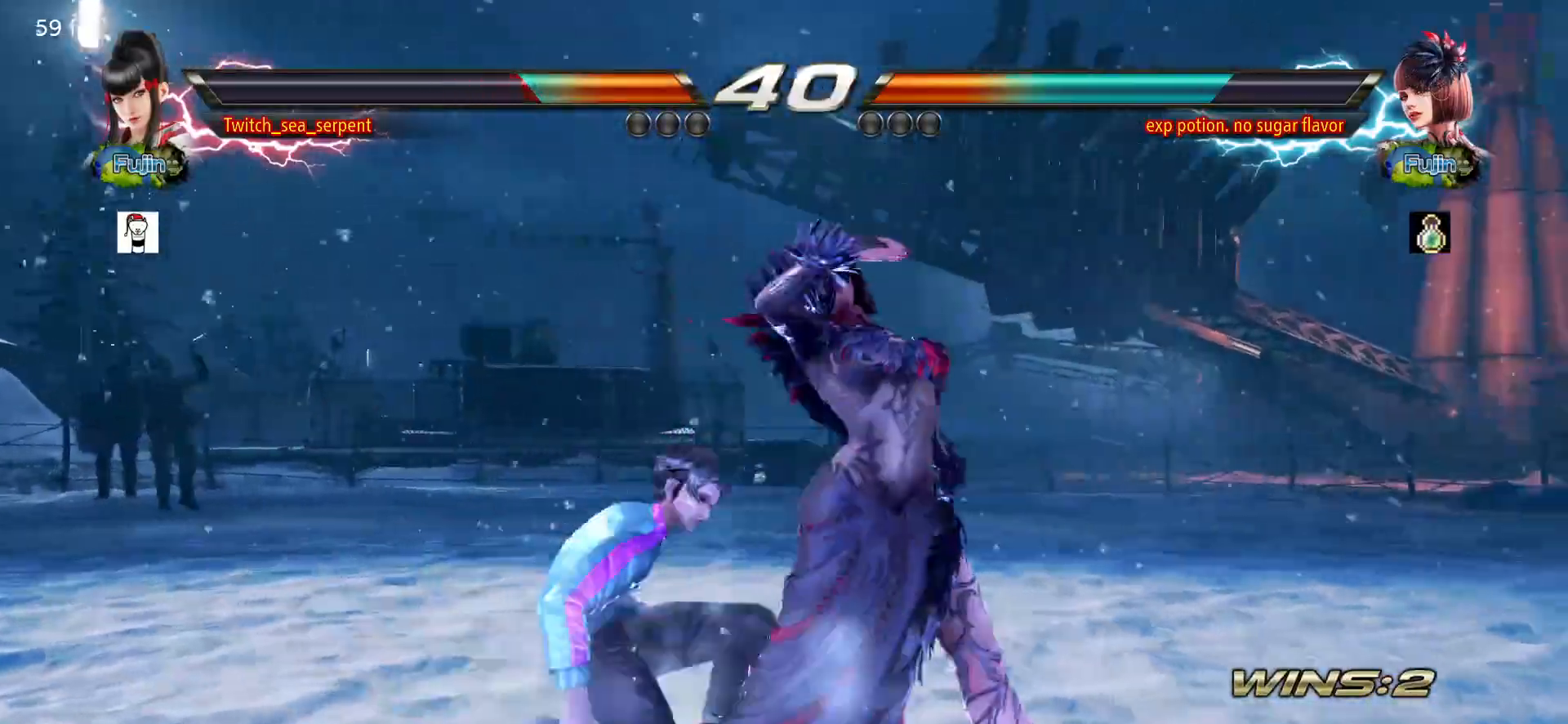
{"buttons": [], "left_stick": "center", "events": [[17, "SQUARE", "up"], [67, "SQUARE", "down"], [100, "SQUARE", "up"], [117, "SQUARE", "down"], [233, "TRIANGLE", "down"], [250, "SQUARE", "up"], [300, "TRIANGLE", "up"]]}
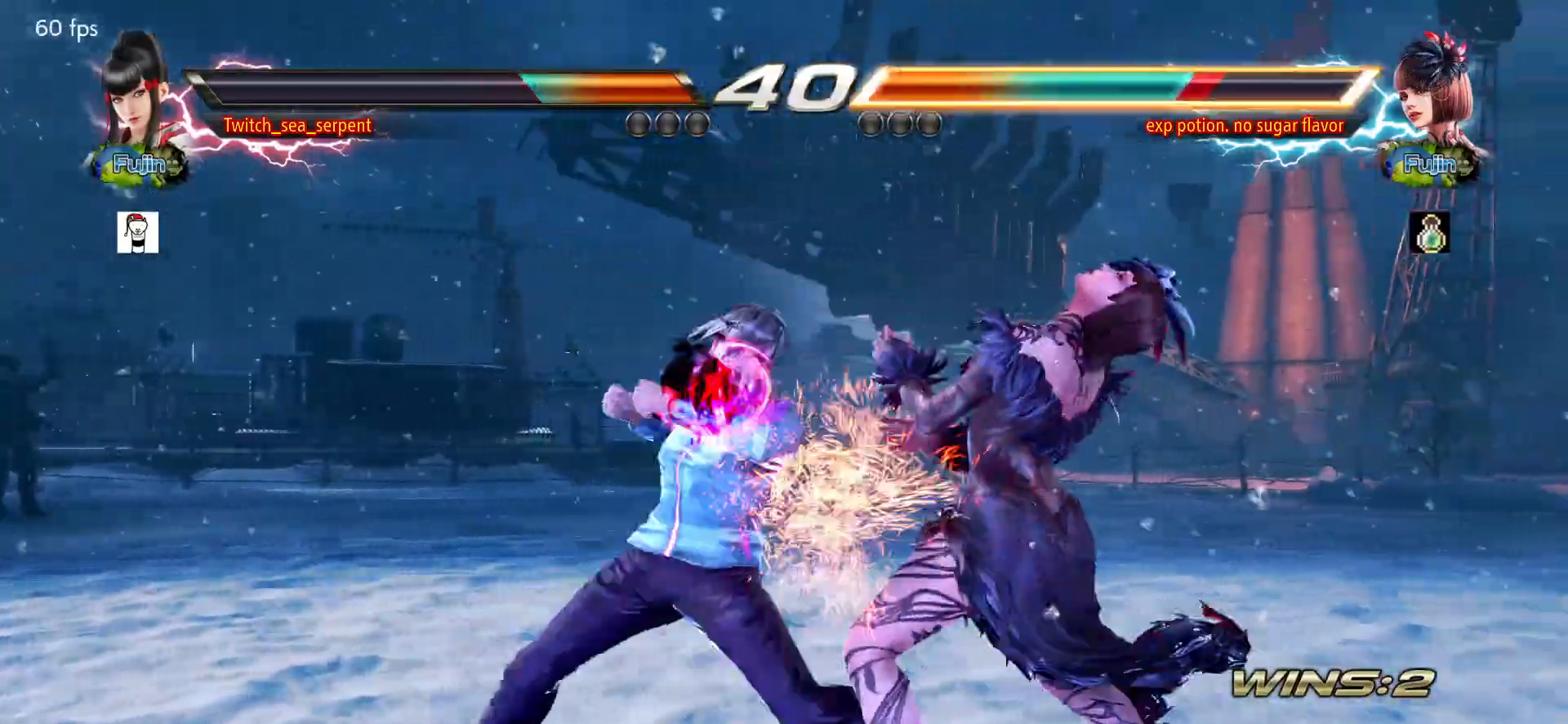
{"buttons": [], "left_stick": "center", "events": [[150, "left_stick", "right"], [333, "left_stick", "center"]]}
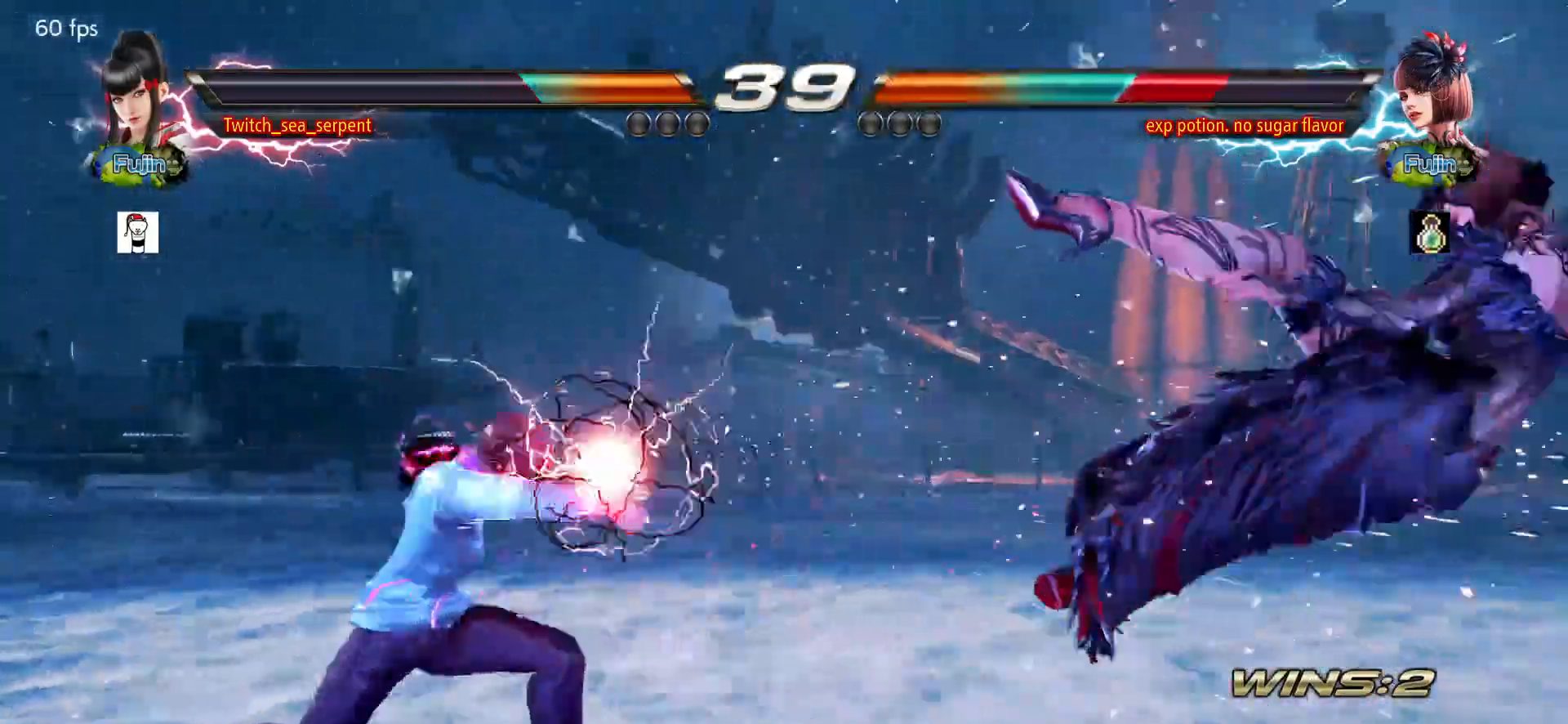
{"buttons": [], "left_stick": "center", "events": [[83, "left_stick", "right"], [133, "left_stick", "center"], [233, "left_stick", "right"], [283, "left_stick", "center"], [333, "left_stick", "right"], [367, "CIRCLE", "down"], [367, "CROSS", "down"], [433, "left_stick", "center"], [450, "CIRCLE", "up"], [450, "CROSS", "up"]]}
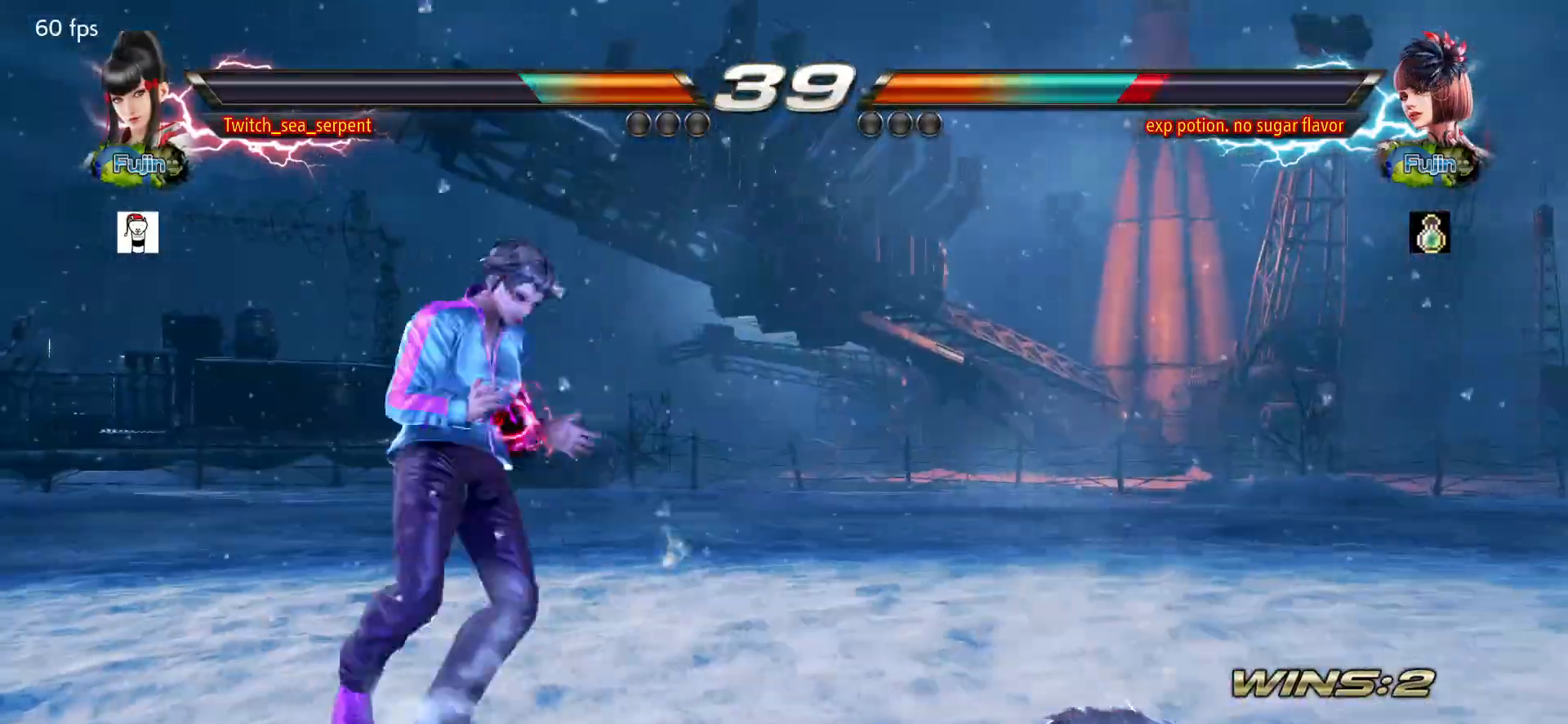
{"buttons": ["TRIANGLE"], "left_stick": "center", "events": [[50, "CIRCLE", "down"], [117, "CIRCLE", "up"], [217, "TRIANGLE", "down"], [267, "TRIANGLE", "up"], [350, "TRIANGLE", "down"], [417, "TRIANGLE", "up"], [500, "TRIANGLE", "down"]]}